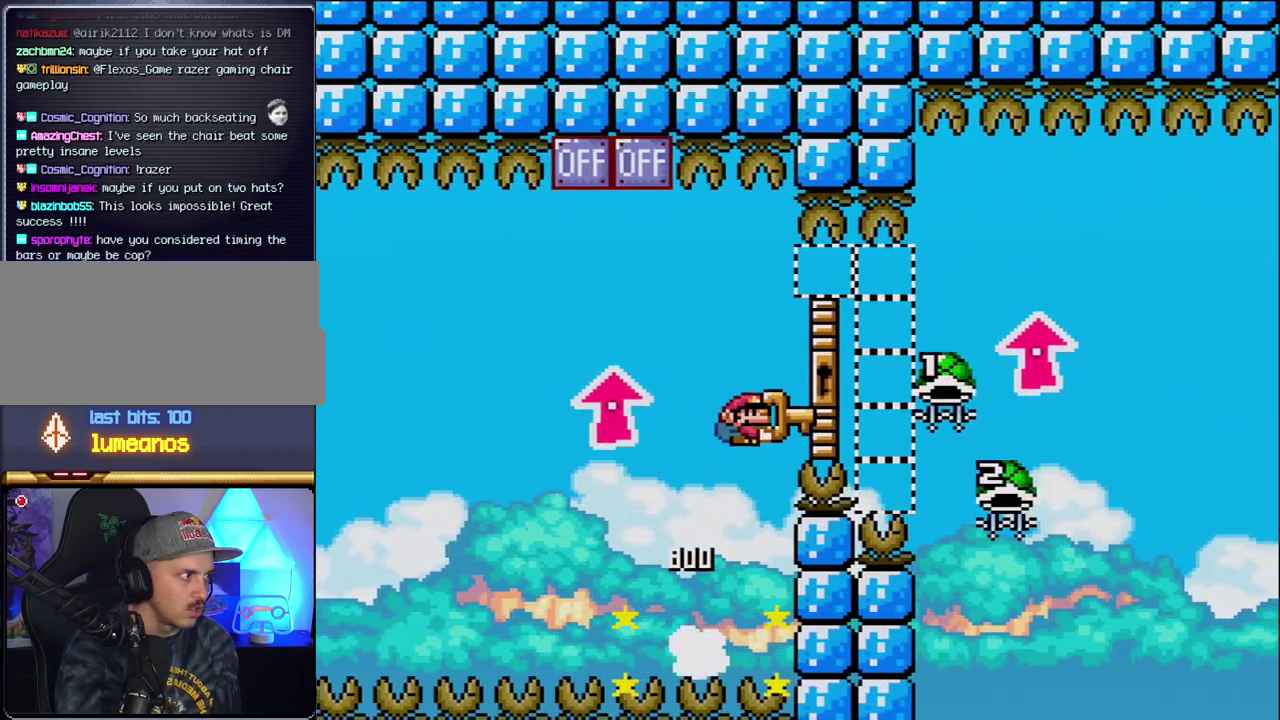
Gameplay with a controller (Nintendo layout); each line is a JSON object with the inputs held at the frame after it. "events" lists button and stick changes between this image and that frame as [ms after this image, input, new state], when the widget could be followed in between. Not read: L3 R3.
{"buttons": ["B", "DPAD_UP", "DPAD_RIGHT"], "events": [[483, "Y", "up"]]}
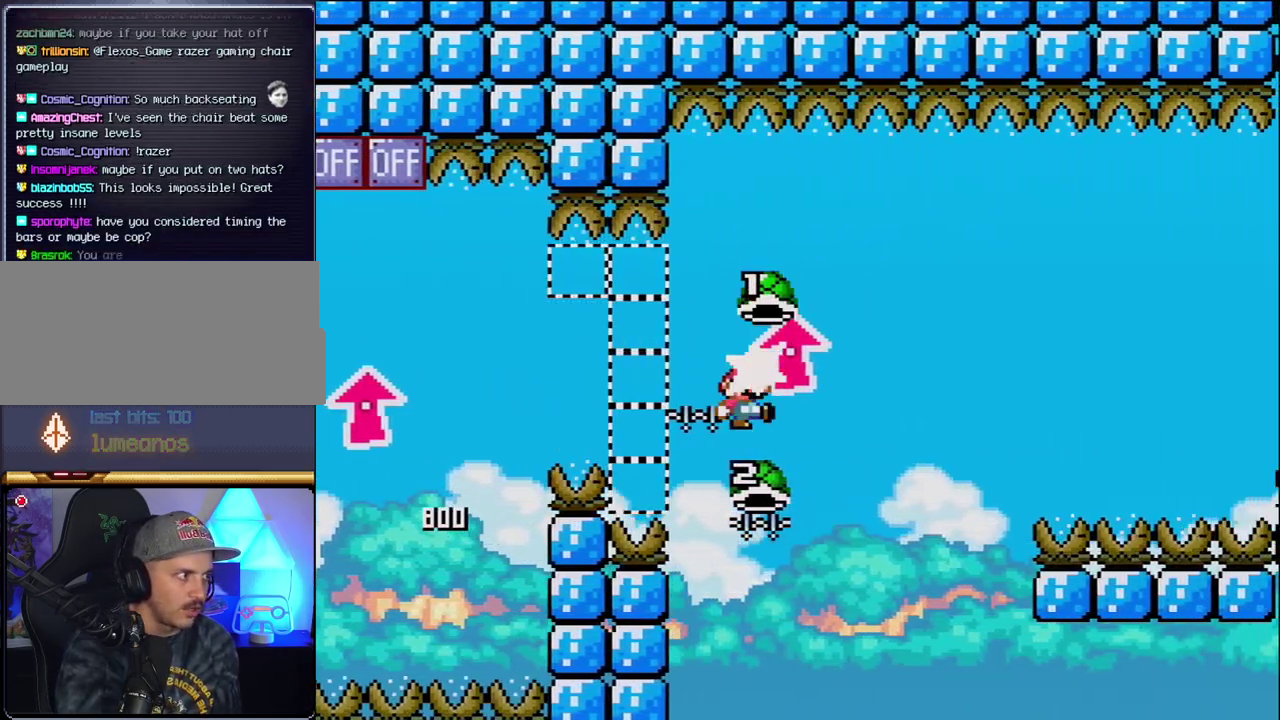
{"buttons": ["B", "Y", "DPAD_RIGHT"], "events": [[17, "DPAD_UP", "up"], [50, "DPAD_LEFT", "down"], [50, "DPAD_RIGHT", "up"], [233, "Y", "down"], [267, "DPAD_LEFT", "up"], [267, "DPAD_RIGHT", "down"]]}
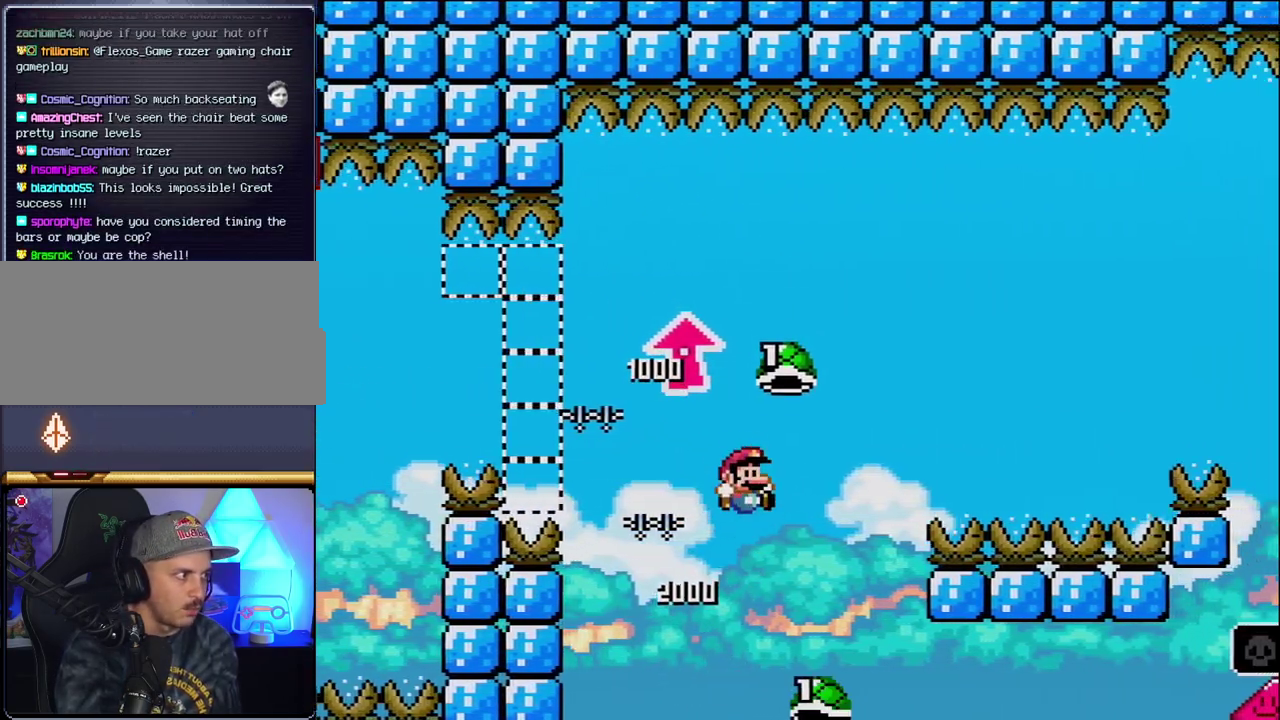
{"buttons": ["B", "Y", "DPAD_RIGHT"], "events": [[233, "Y", "up"], [333, "Y", "down"]]}
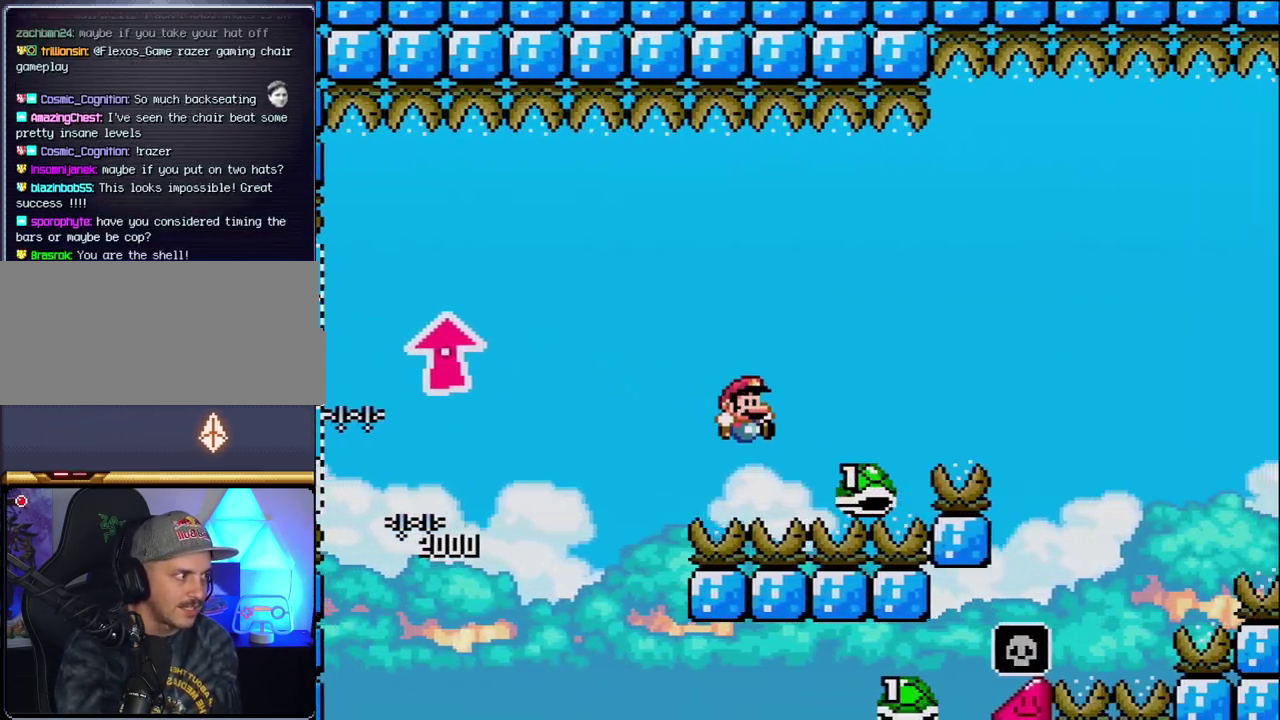
{"buttons": ["B", "Y", "DPAD_RIGHT"], "events": []}
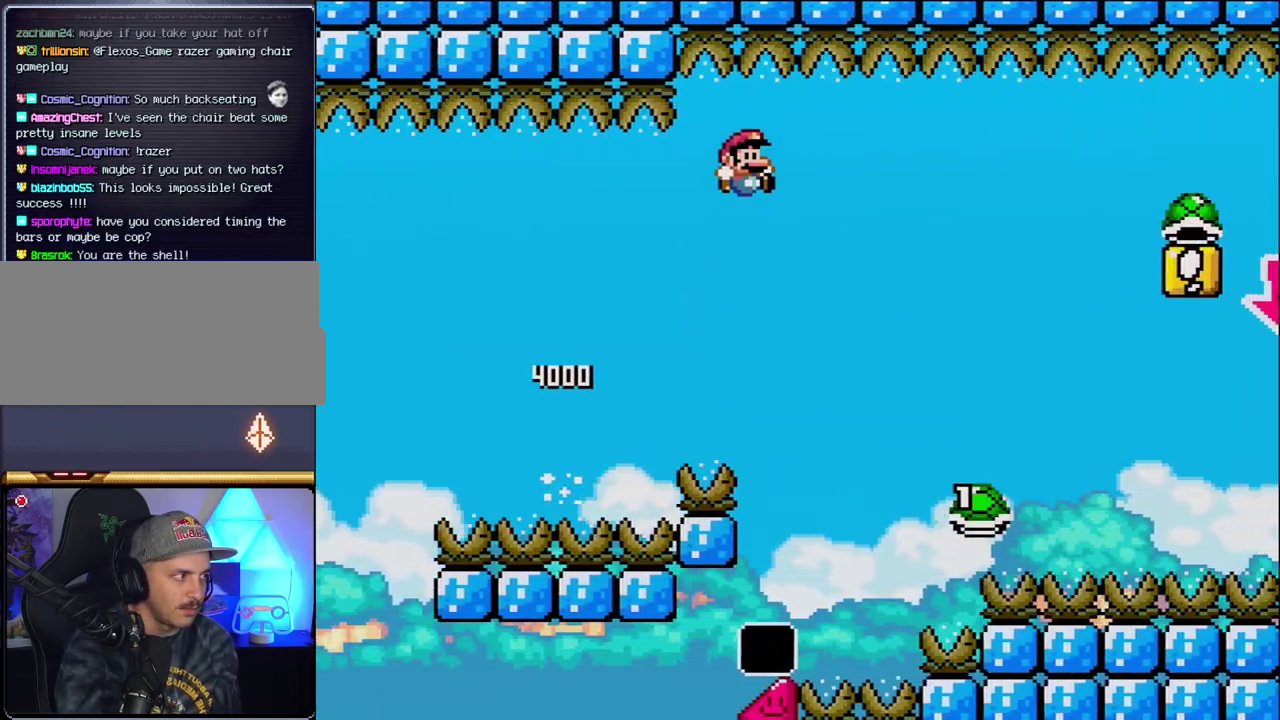
{"buttons": ["B", "Y", "DPAD_RIGHT"], "events": []}
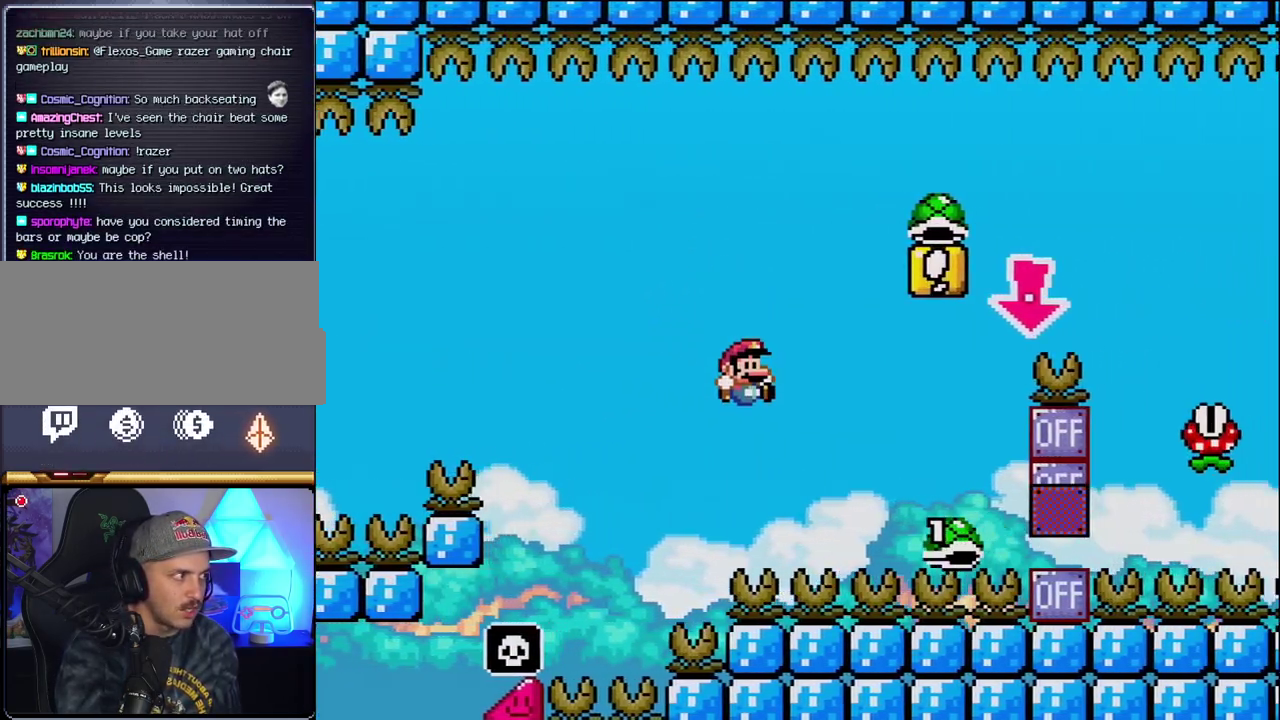
{"buttons": ["B", "Y", "DPAD_DOWN"], "events": [[433, "DPAD_DOWN", "down"], [433, "DPAD_RIGHT", "up"]]}
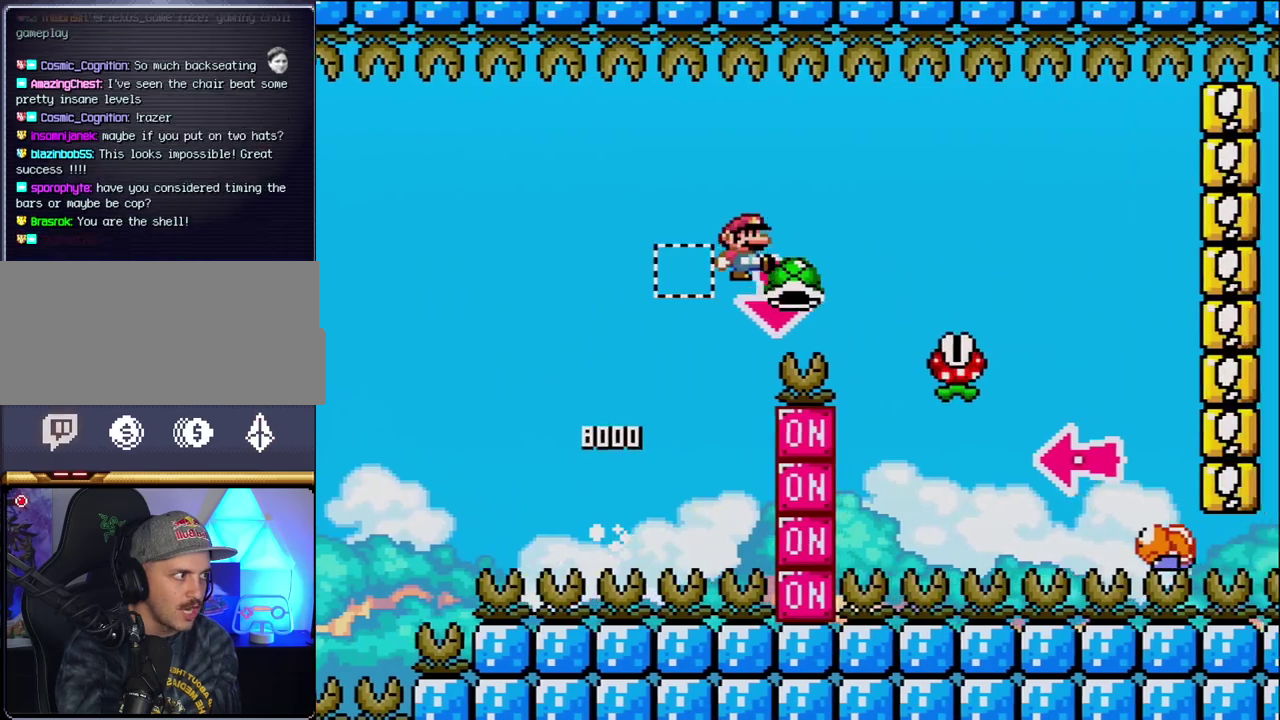
{"buttons": ["B", "Y", "DPAD_RIGHT"], "events": [[17, "Y", "up"], [117, "DPAD_DOWN", "up"], [117, "DPAD_RIGHT", "down"], [150, "Y", "down"], [233, "B", "up"], [400, "B", "down"]]}
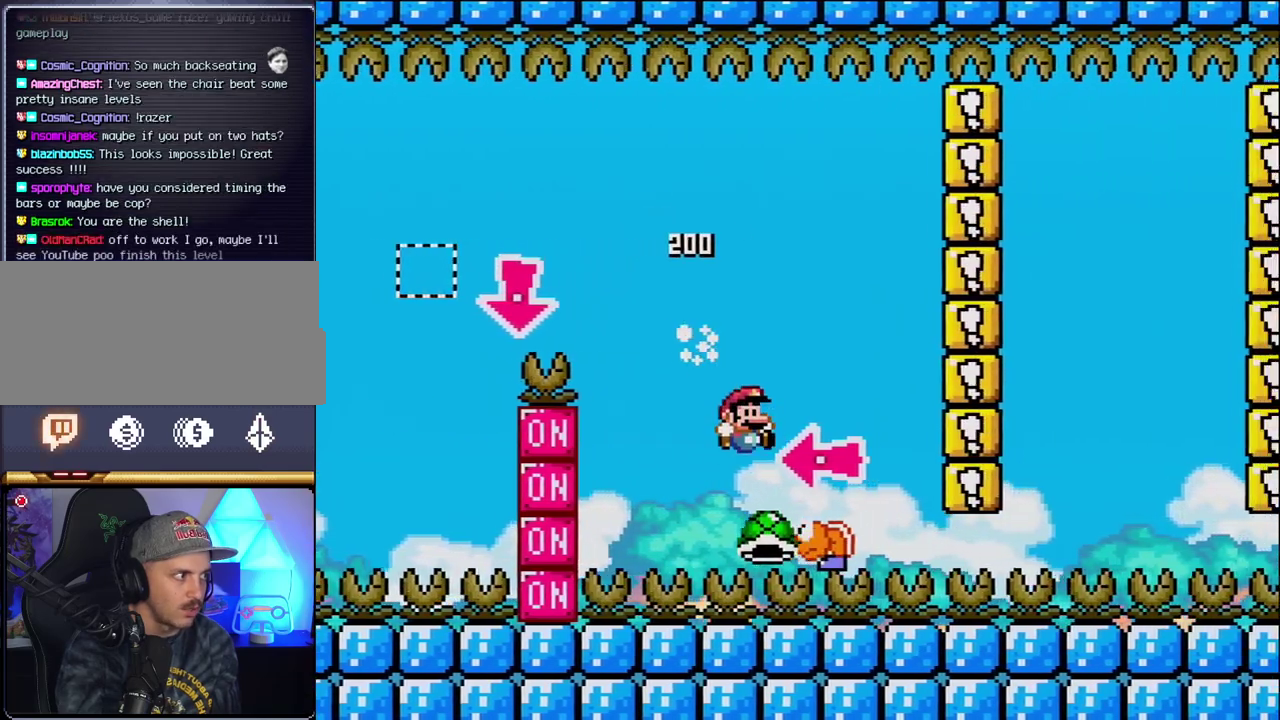
{"buttons": ["B", "Y"], "events": [[150, "DPAD_RIGHT", "up"], [183, "DPAD_LEFT", "down"], [200, "Y", "up"], [333, "DPAD_LEFT", "up"], [367, "Y", "down"]]}
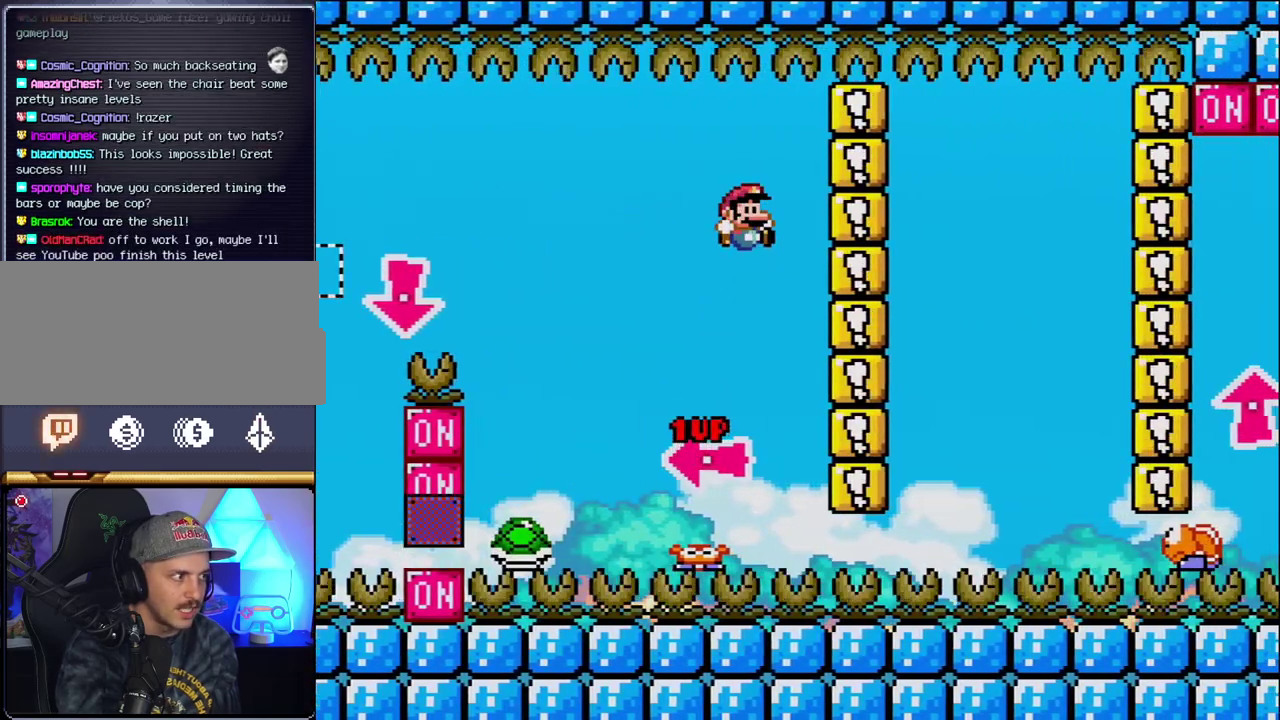
{"buttons": ["B", "Y", "DPAD_RIGHT"], "events": [[17, "DPAD_RIGHT", "down"], [150, "B", "up"], [183, "DPAD_RIGHT", "up"], [300, "DPAD_RIGHT", "down"], [367, "B", "down"]]}
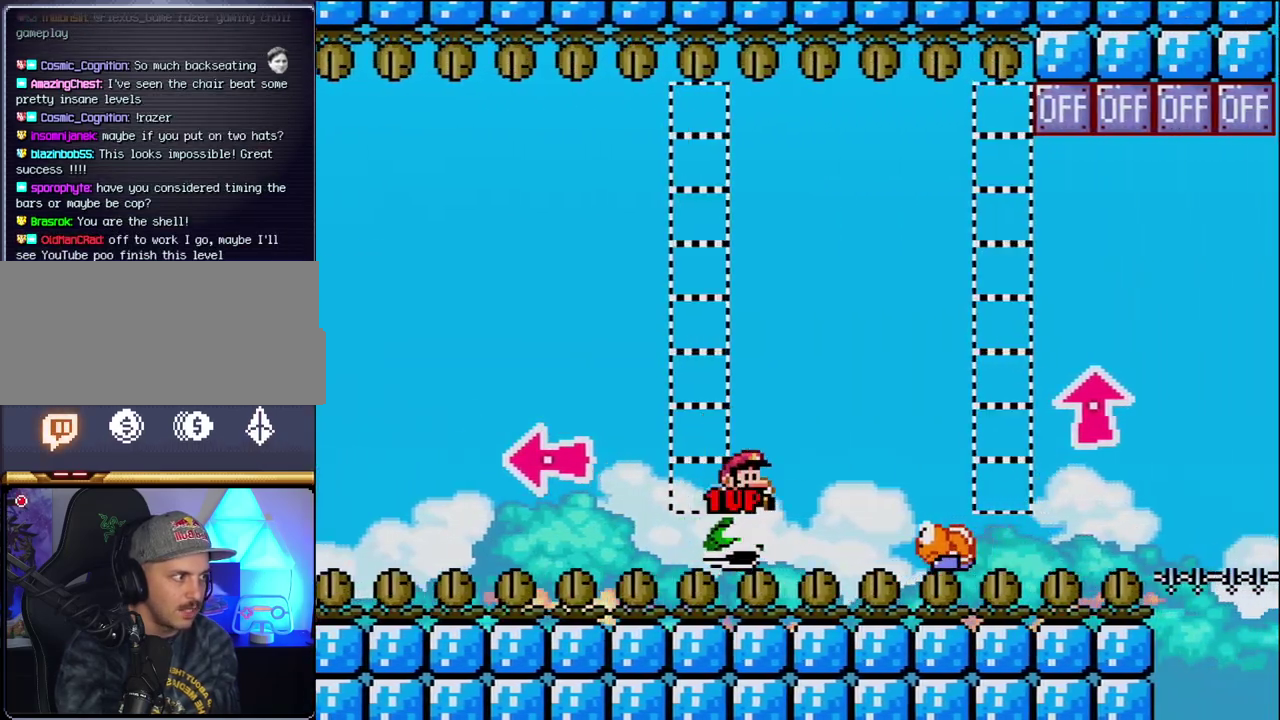
{"buttons": ["B", "Y", "DPAD_RIGHT"], "events": [[183, "DPAD_RIGHT", "up"], [233, "DPAD_LEFT", "down"], [367, "DPAD_LEFT", "up"], [400, "DPAD_RIGHT", "down"]]}
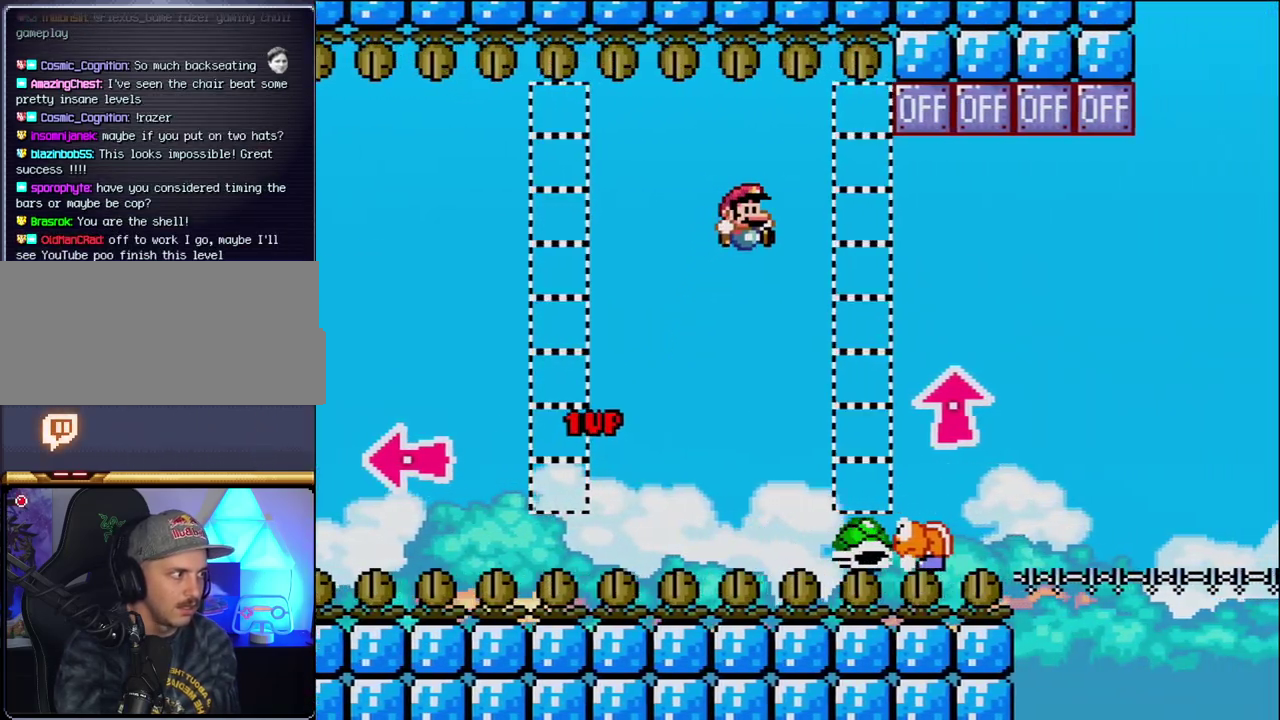
{"buttons": ["B", "Y", "DPAD_UP", "DPAD_RIGHT"], "events": [[17, "B", "up"], [117, "DPAD_RIGHT", "up"], [267, "DPAD_RIGHT", "down"], [300, "B", "down"], [400, "DPAD_UP", "down"]]}
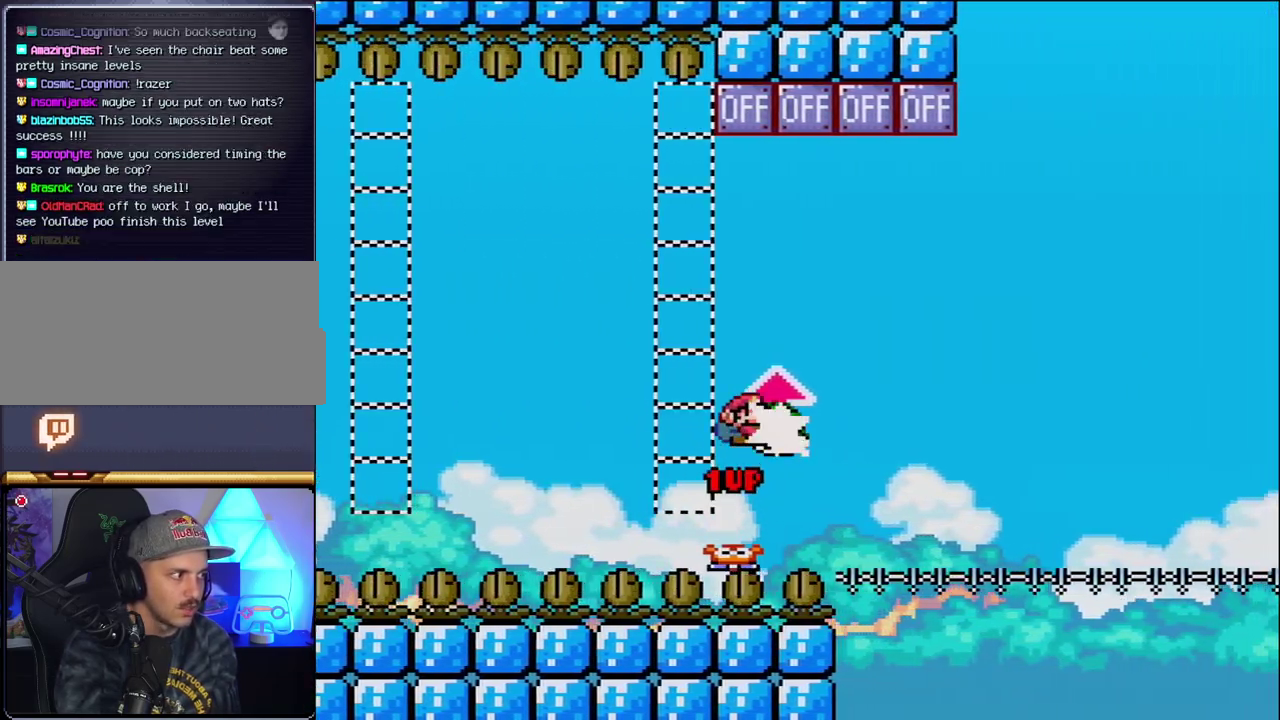
{"buttons": ["B", "DPAD_LEFT"], "events": [[50, "Y", "up"], [333, "DPAD_UP", "up"], [400, "DPAD_LEFT", "down"], [400, "DPAD_RIGHT", "up"]]}
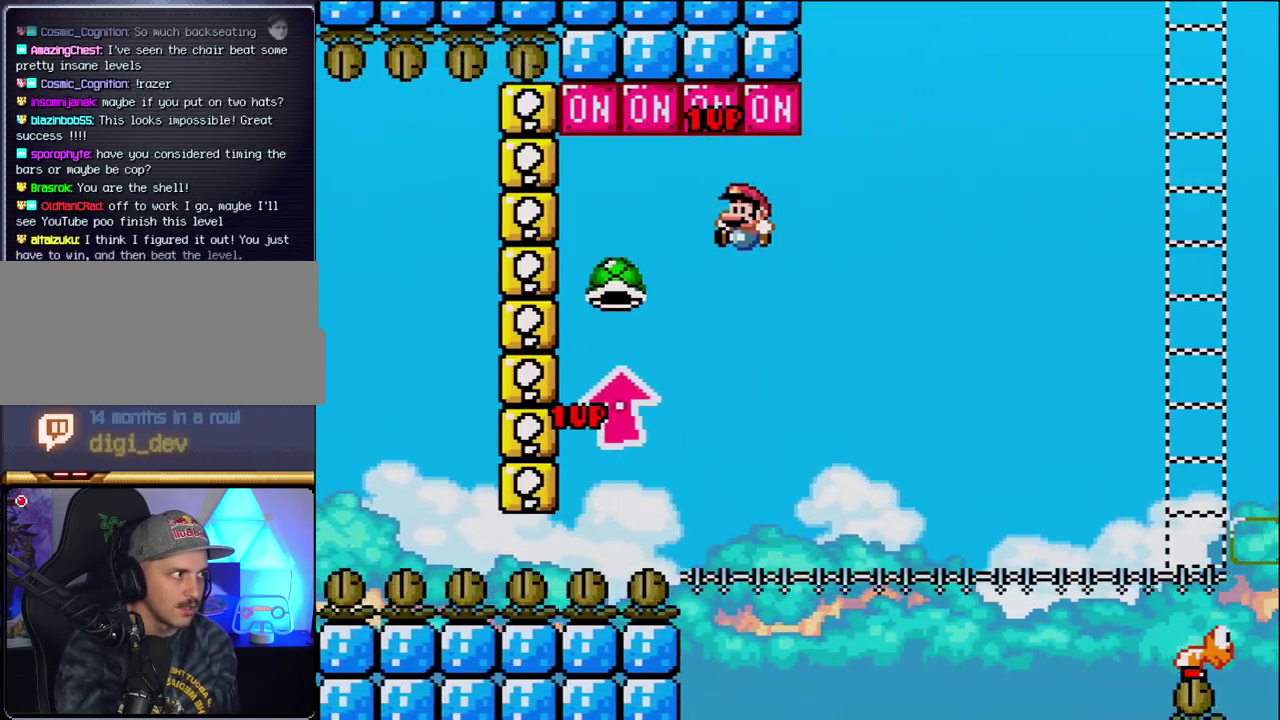
{"buttons": ["B", "Y", "DPAD_RIGHT"], "events": [[50, "DPAD_LEFT", "up"], [117, "DPAD_RIGHT", "down"], [183, "Y", "down"]]}
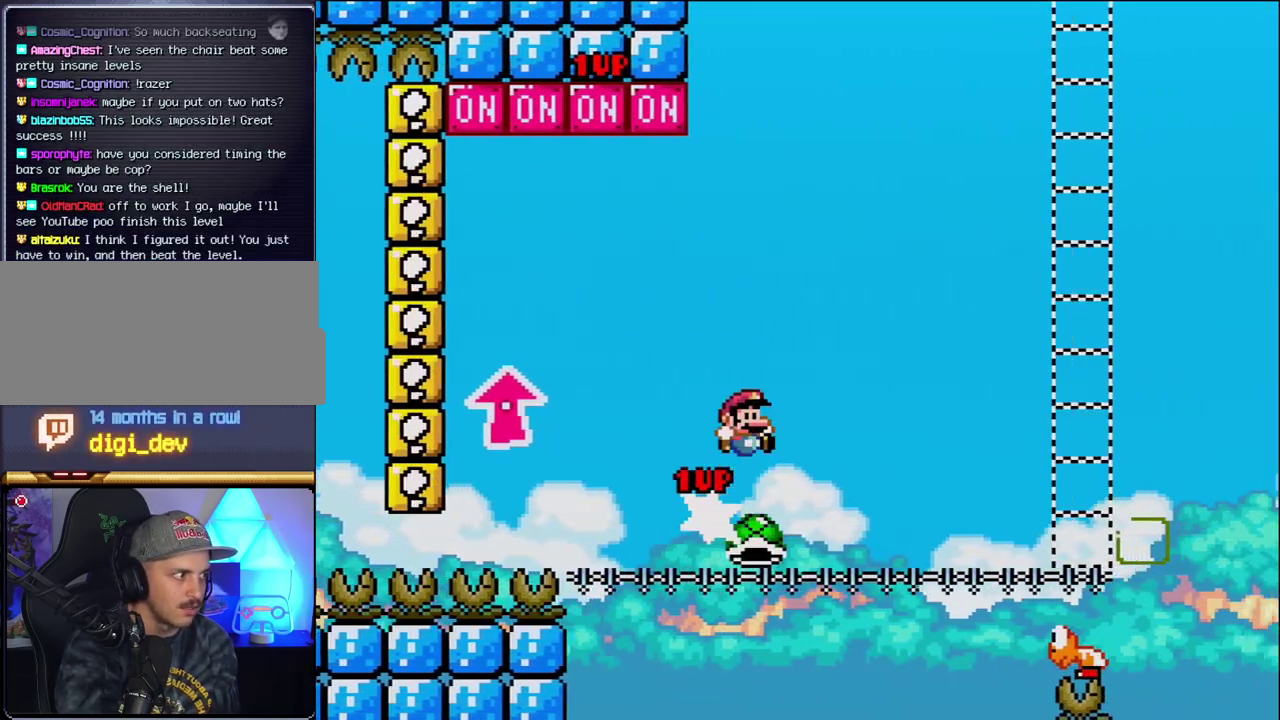
{"buttons": ["Y", "DPAD_RIGHT"], "events": [[150, "B", "up"]]}
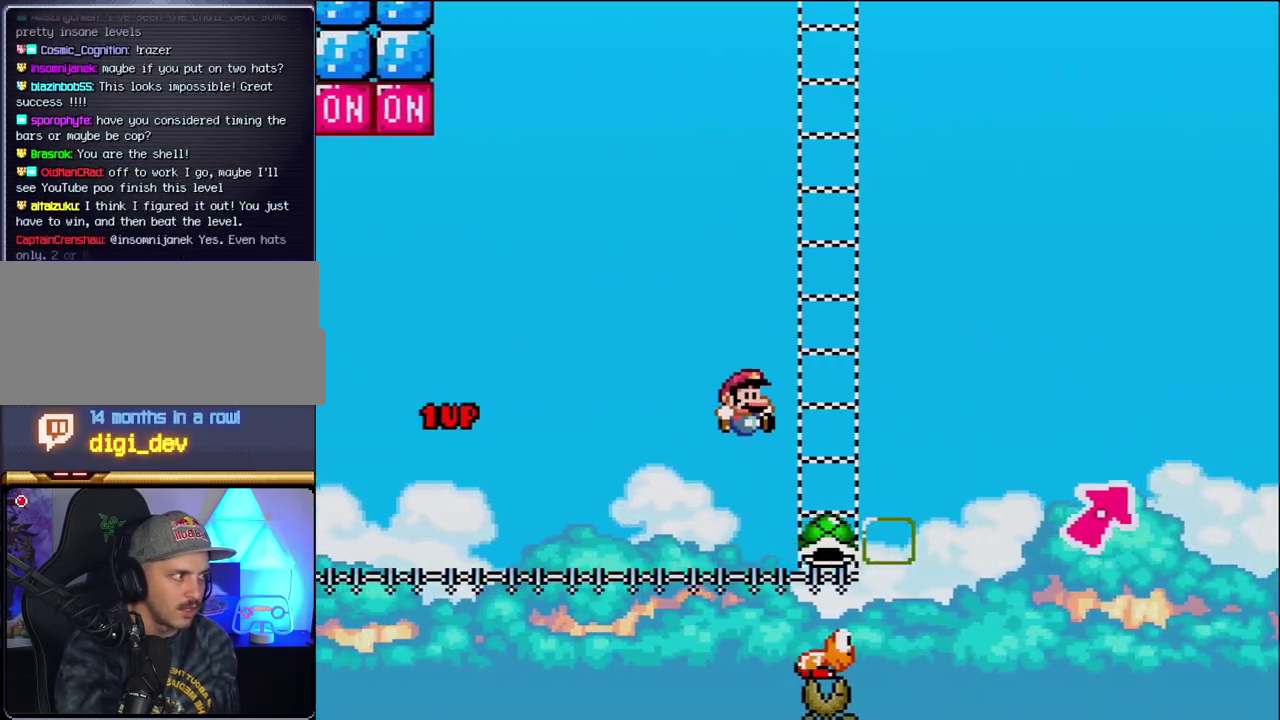
{"buttons": ["Y", "DPAD_RIGHT"], "events": [[50, "DPAD_RIGHT", "up"], [150, "DPAD_RIGHT", "down"], [183, "B", "down"], [433, "B", "up"]]}
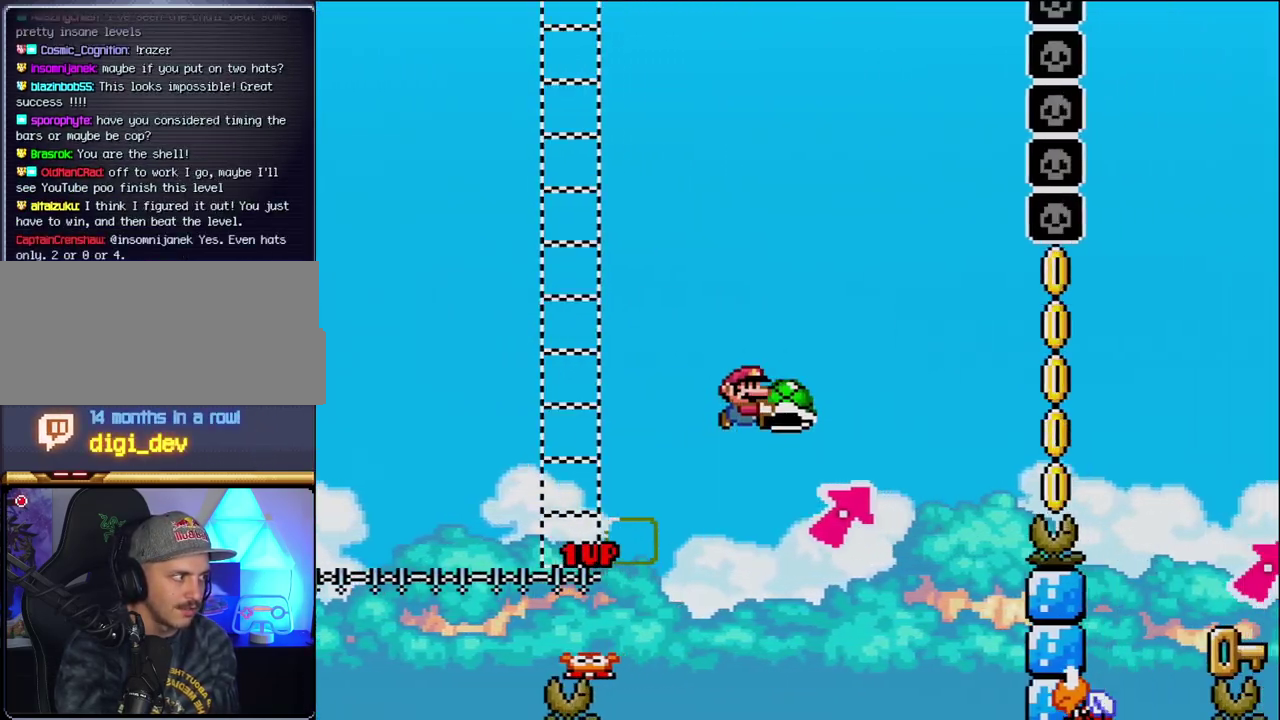
{"buttons": ["B", "Y", "DPAD_LEFT"], "events": [[117, "B", "down"], [400, "DPAD_LEFT", "down"], [400, "DPAD_RIGHT", "up"]]}
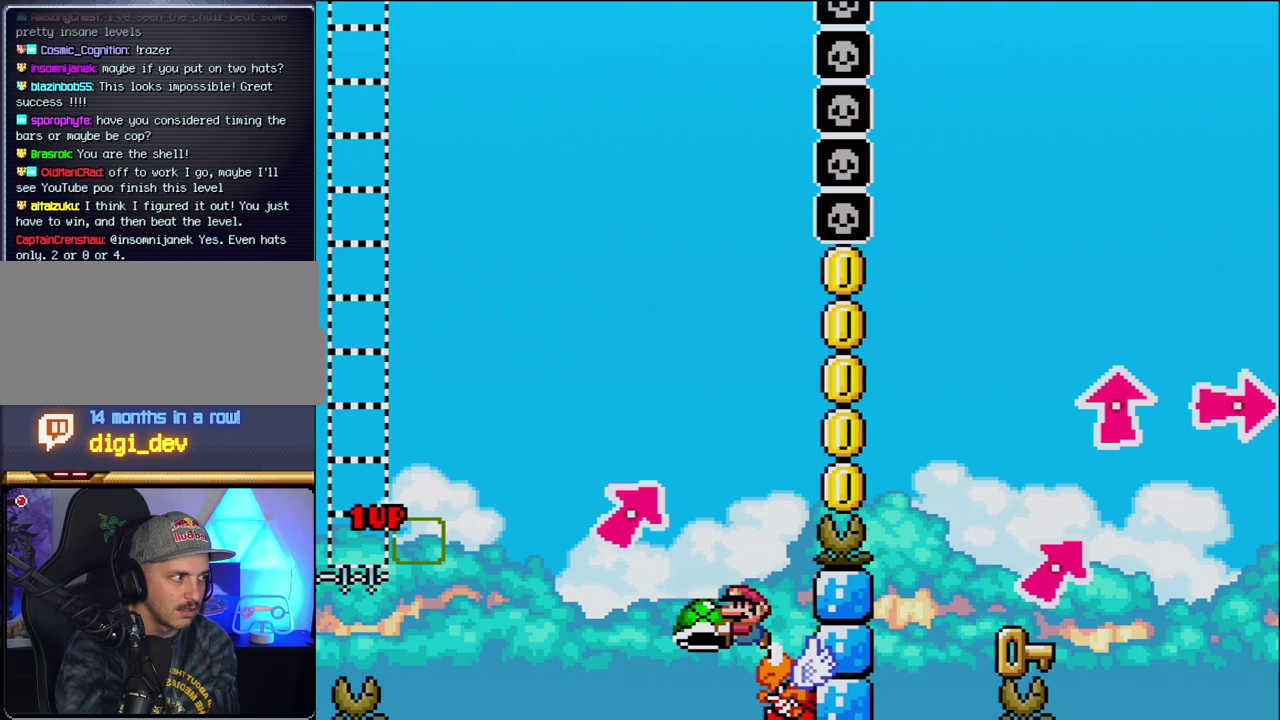
{"buttons": ["B", "Y", "DPAD_RIGHT"], "events": [[17, "DPAD_LEFT", "up"], [117, "DPAD_RIGHT", "down"]]}
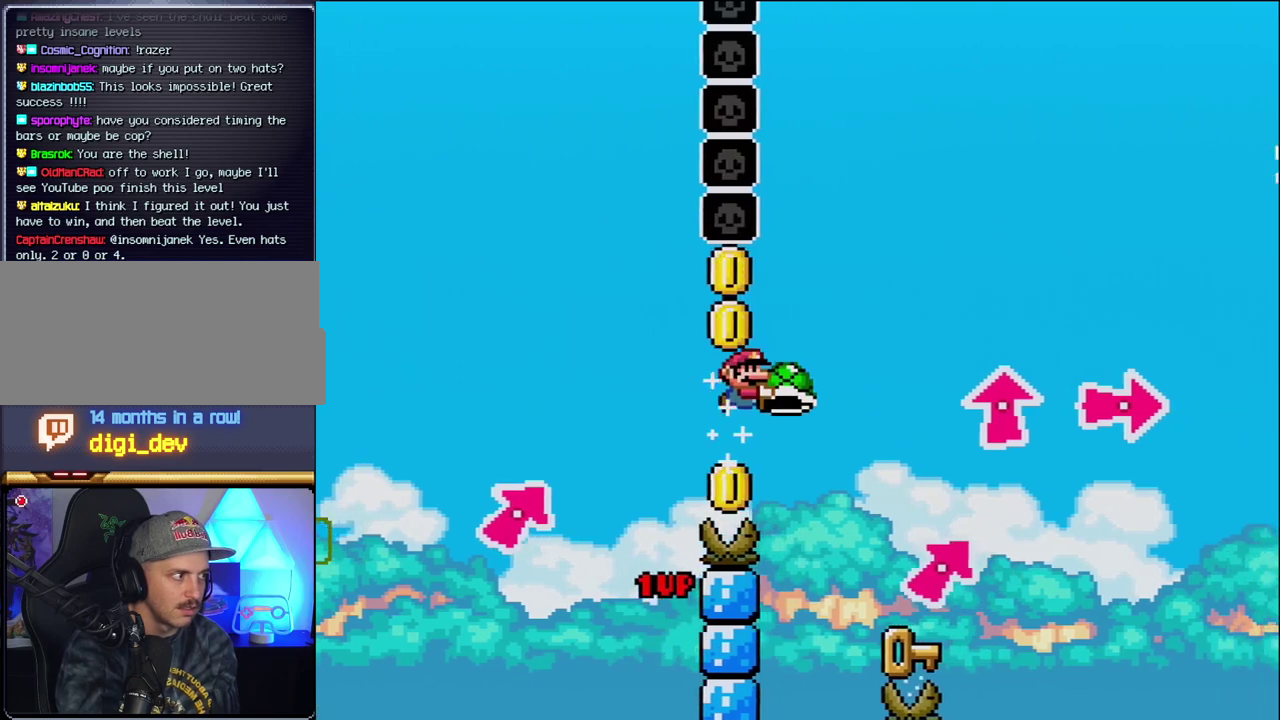
{"buttons": ["Y", "DPAD_LEFT"], "events": [[300, "DPAD_RIGHT", "up"], [333, "DPAD_LEFT", "down"], [367, "B", "up"]]}
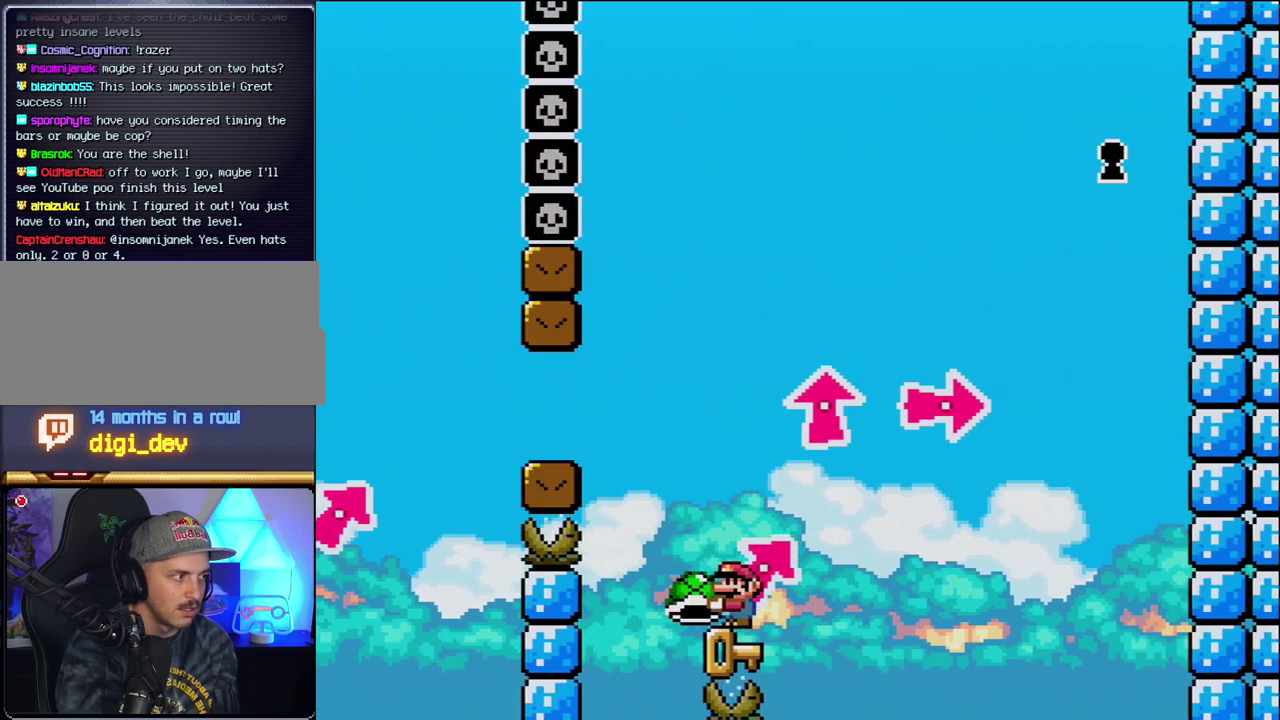
{"buttons": ["Y", "DPAD_RIGHT"], "events": [[50, "DPAD_LEFT", "up"], [150, "DPAD_RIGHT", "down"], [200, "DPAD_RIGHT", "up"], [483, "DPAD_RIGHT", "down"]]}
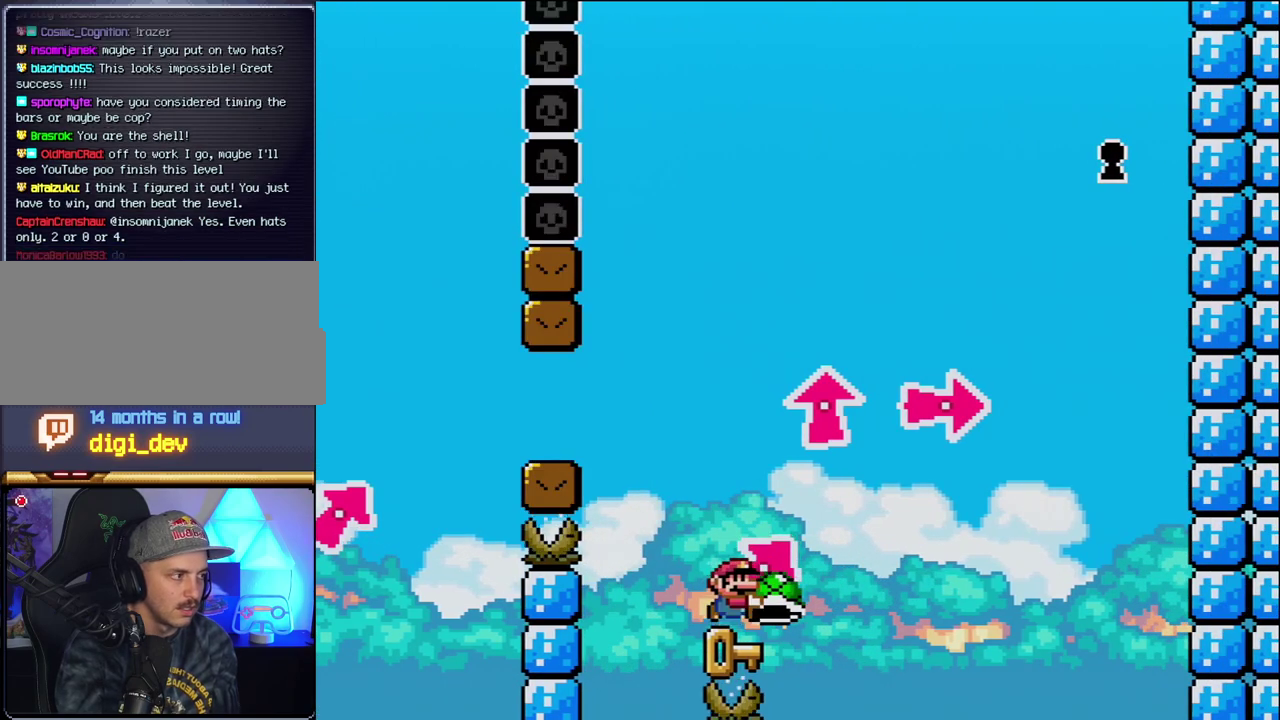
{"buttons": ["Y"], "events": [[50, "DPAD_RIGHT", "up"]]}
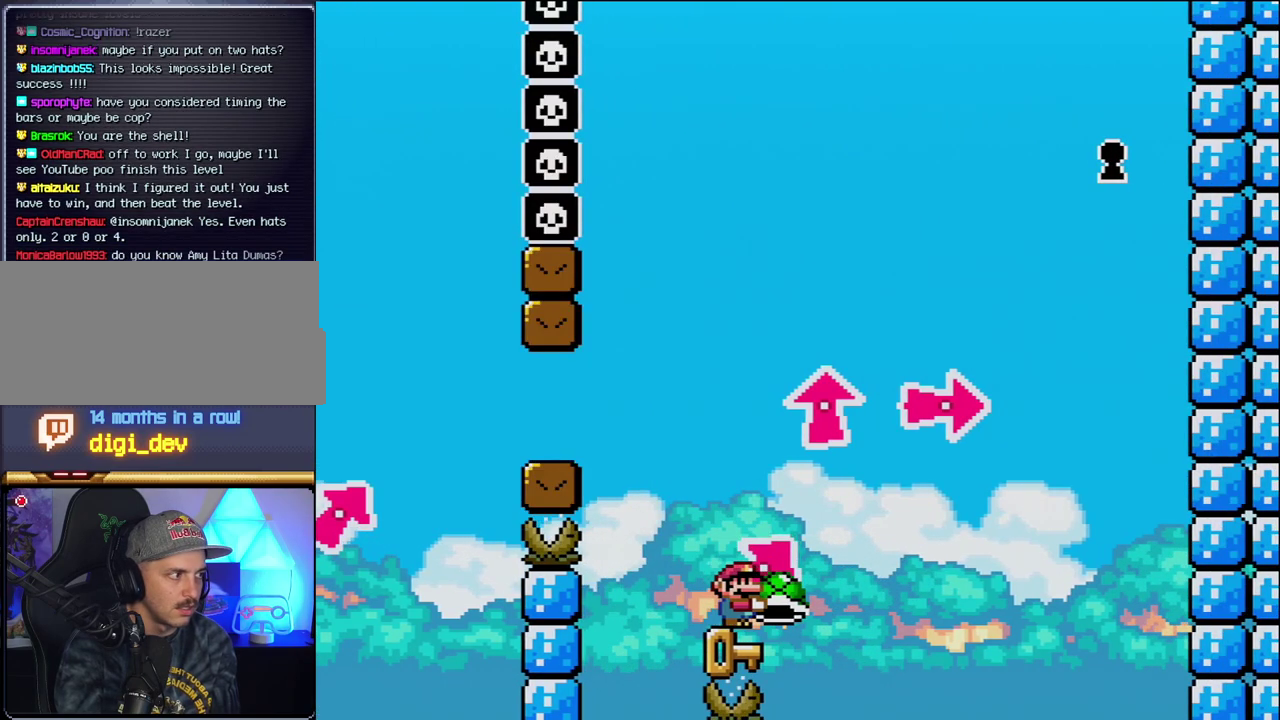
{"buttons": ["B", "Y", "DPAD_UP", "DPAD_RIGHT"], "events": [[300, "B", "down"], [400, "DPAD_RIGHT", "down"], [483, "DPAD_UP", "down"]]}
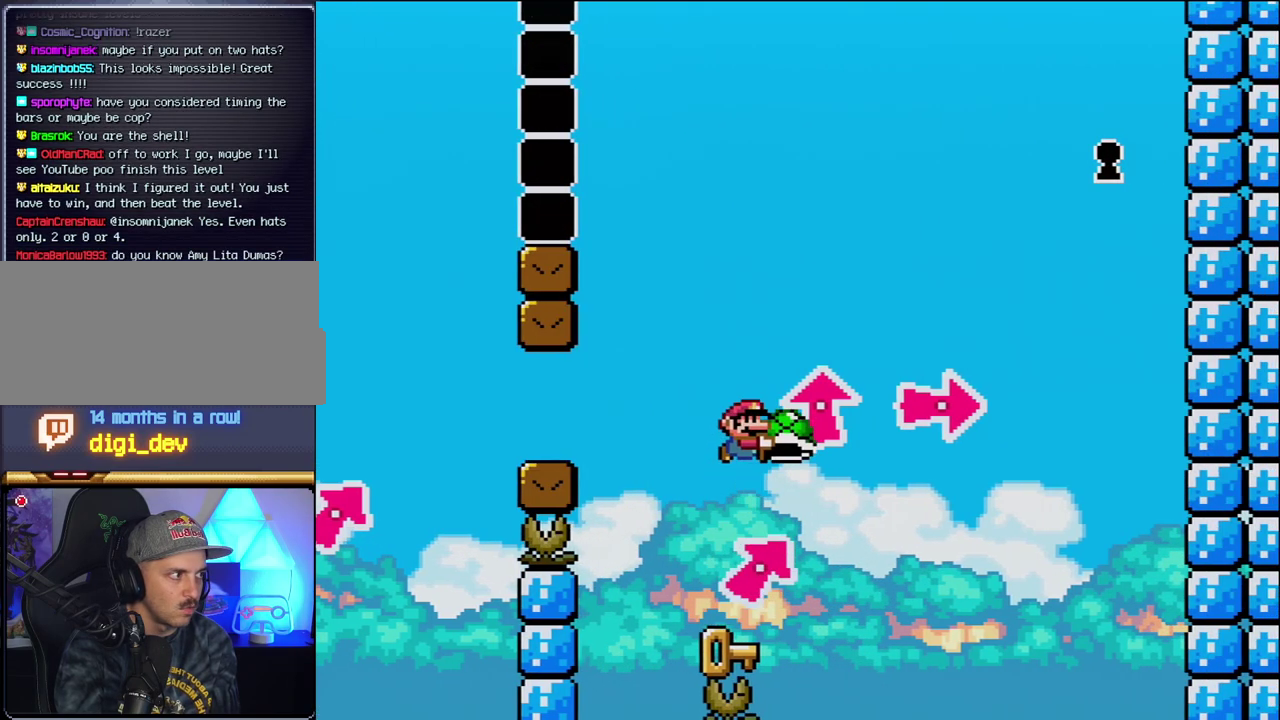
{"buttons": ["B", "Y", "DPAD_LEFT"], "events": [[150, "Y", "up"], [183, "DPAD_RIGHT", "up"], [200, "DPAD_LEFT", "down"], [233, "DPAD_UP", "up"], [233, "Y", "down"]]}
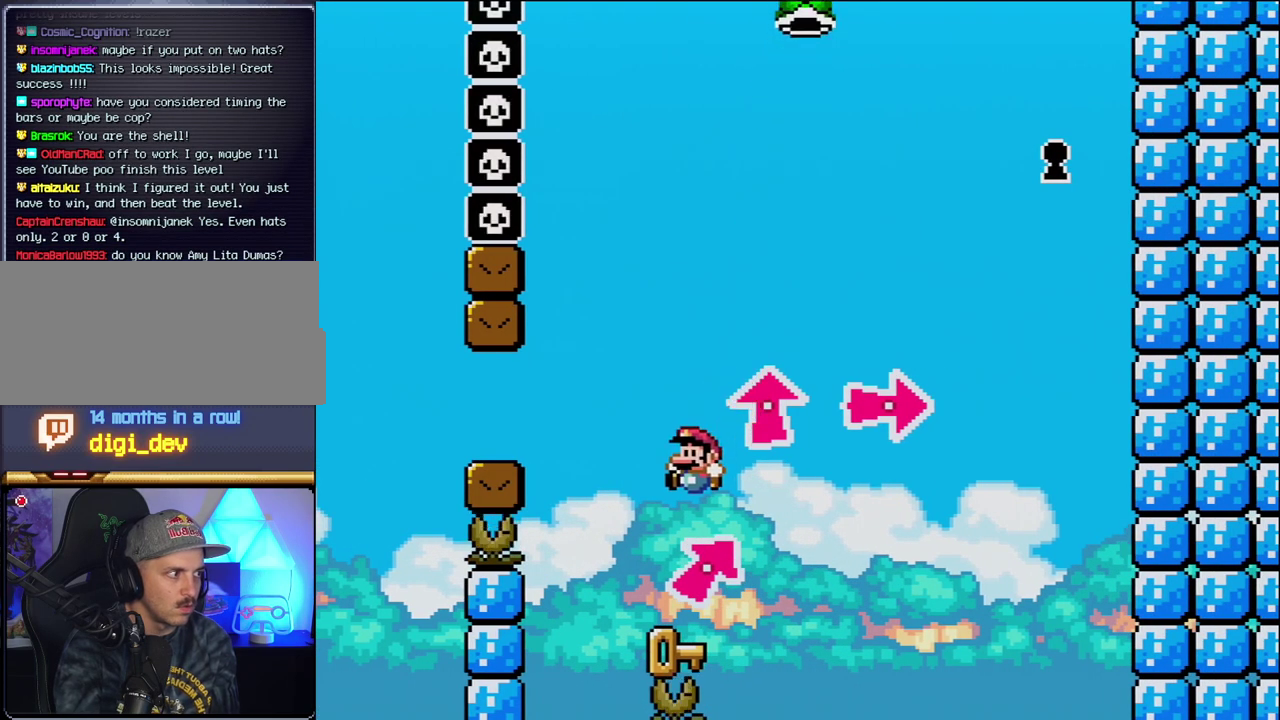
{"buttons": ["B", "Y", "DPAD_UP", "DPAD_RIGHT"], "events": [[17, "DPAD_LEFT", "up"], [50, "DPAD_RIGHT", "down"], [83, "Y", "up"], [117, "B", "up"], [200, "DPAD_RIGHT", "up"], [267, "DPAD_RIGHT", "down"], [300, "DPAD_UP", "down"], [433, "B", "down"], [433, "Y", "down"]]}
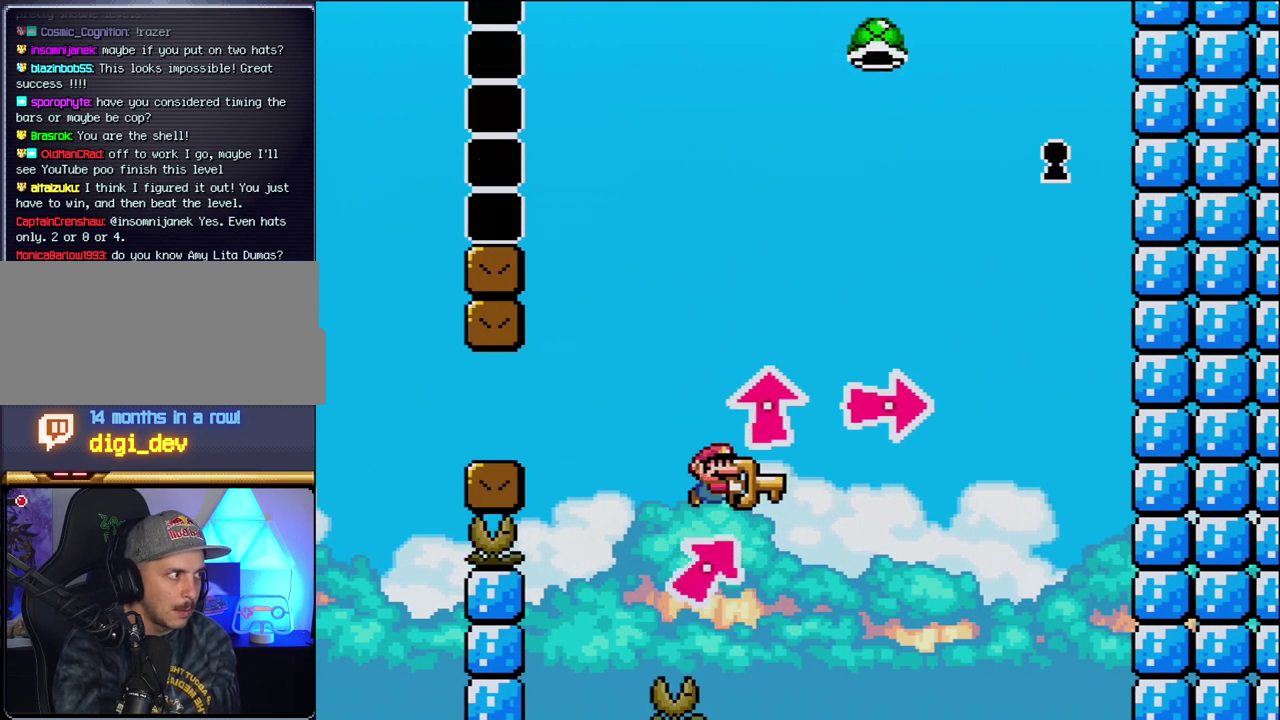
{"buttons": ["B", "DPAD_RIGHT"], "events": [[200, "Y", "up"], [300, "Y", "down"], [333, "DPAD_UP", "up"], [433, "Y", "up"]]}
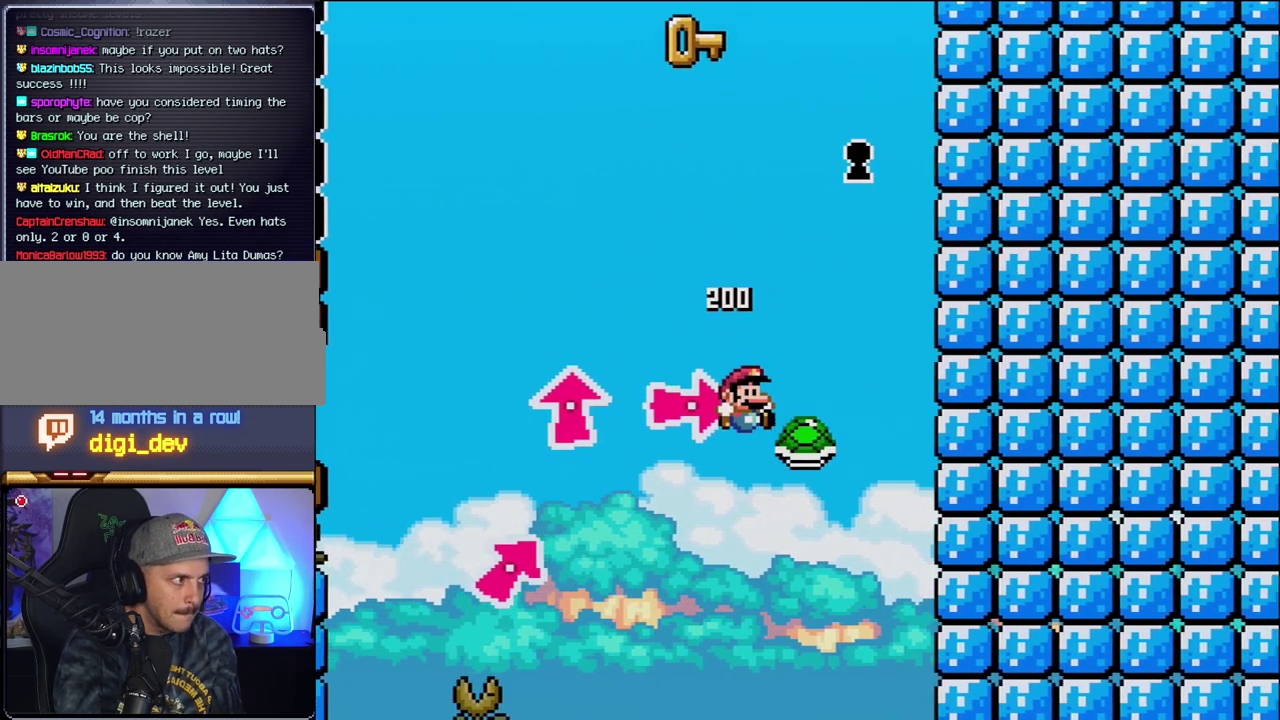
{"buttons": ["B", "Y"], "events": [[50, "Y", "down"], [150, "DPAD_RIGHT", "up"], [150, "Y", "up"], [183, "DPAD_LEFT", "down"], [200, "Y", "down"], [267, "DPAD_UP", "down"], [333, "DPAD_UP", "up"], [400, "DPAD_LEFT", "up"]]}
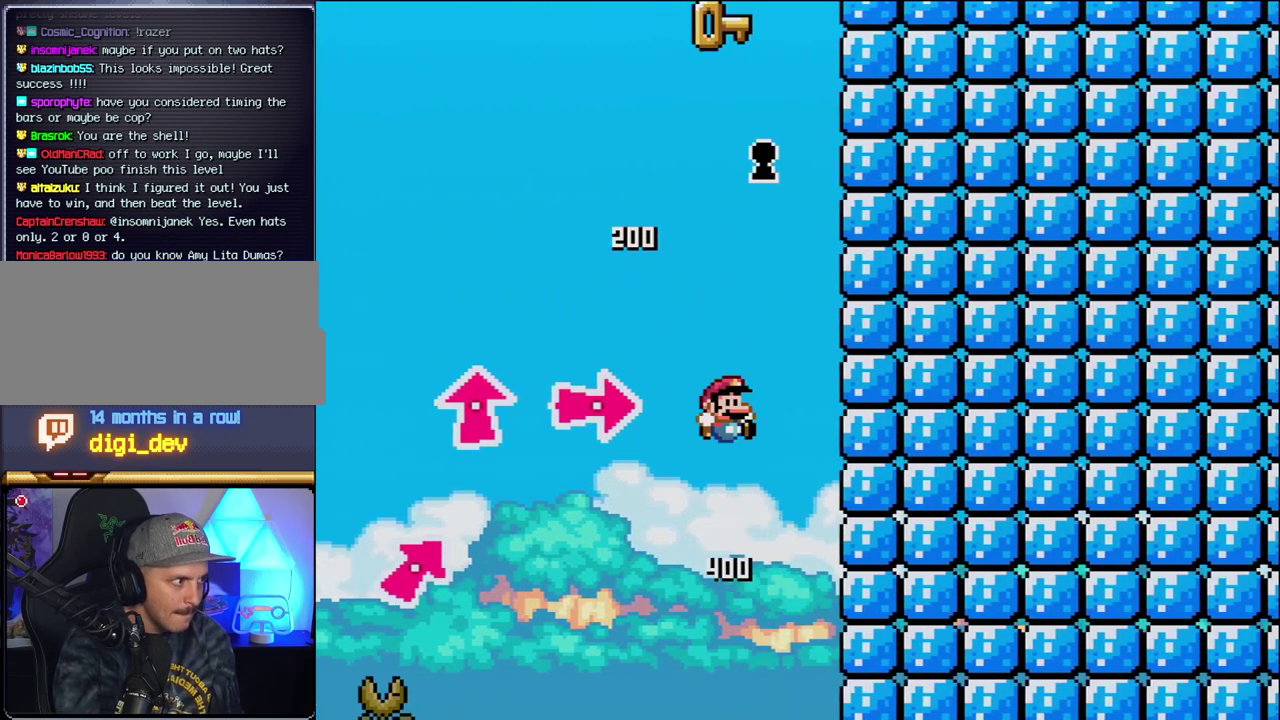
{"buttons": ["B", "DPAD_UP", "DPAD_LEFT"], "events": [[17, "DPAD_RIGHT", "down"], [150, "DPAD_RIGHT", "up"], [367, "Y", "up"], [400, "DPAD_LEFT", "down"], [433, "DPAD_UP", "down"]]}
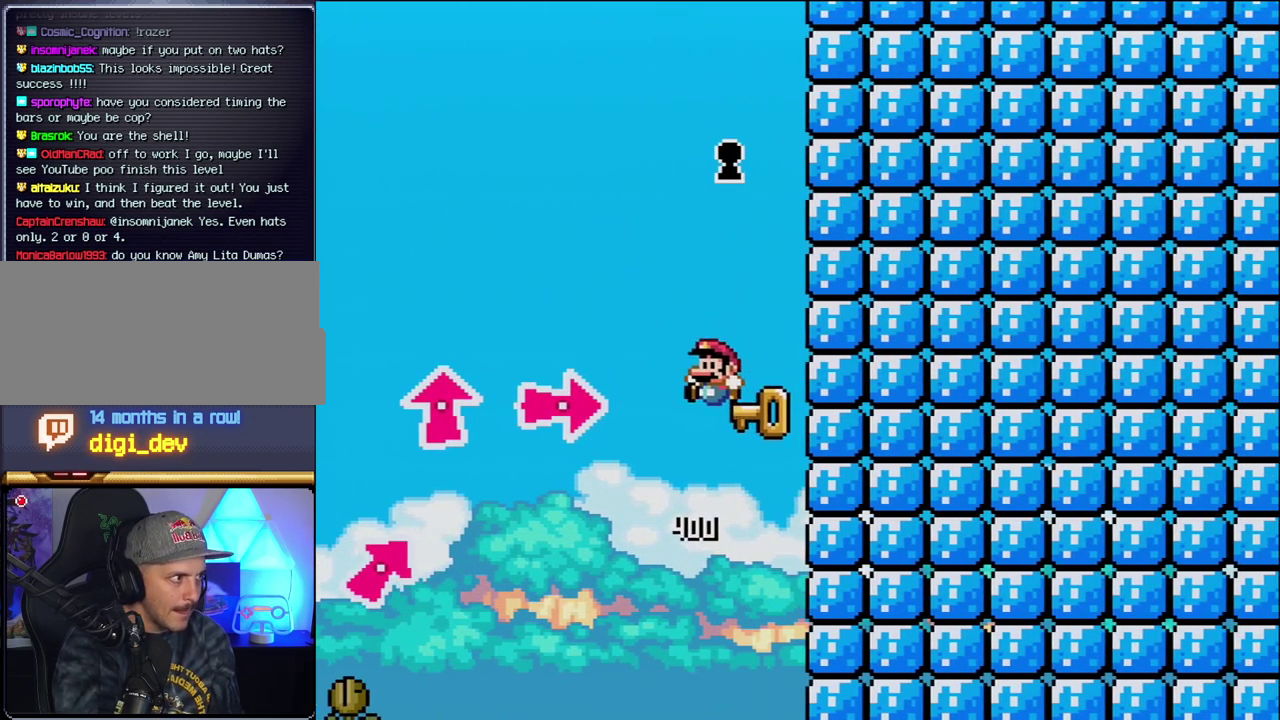
{"buttons": [], "events": [[50, "DPAD_LEFT", "up"], [50, "DPAD_RIGHT", "down"], [50, "DPAD_UP", "up"], [83, "Y", "down"], [150, "B", "up"], [150, "Y", "up"], [200, "B", "down"], [233, "Y", "down"], [300, "DPAD_RIGHT", "up"], [333, "DPAD_LEFT", "down"], [400, "DPAD_UP", "down"], [433, "Y", "up"], [450, "B", "up"], [450, "DPAD_UP", "up"], [483, "DPAD_LEFT", "up"]]}
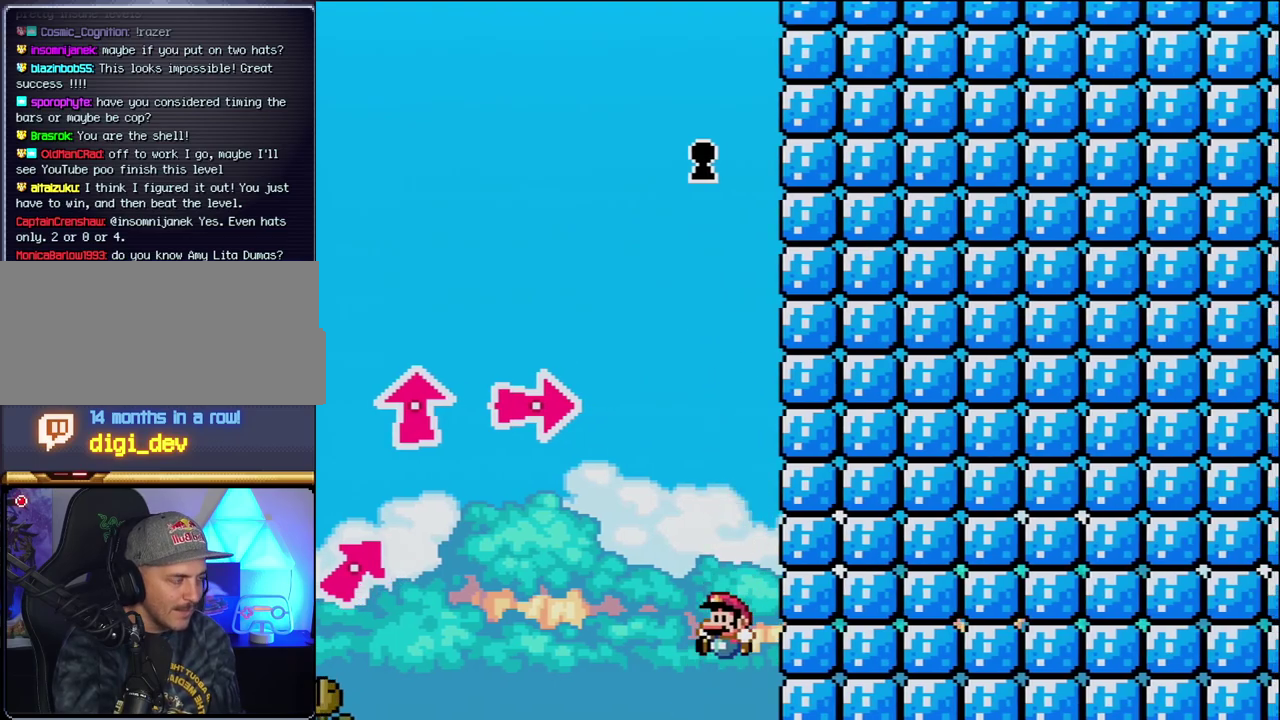
{"buttons": [], "events": [[50, "B", "down"], [50, "Y", "down"], [150, "Y", "up"], [200, "B", "up"]]}
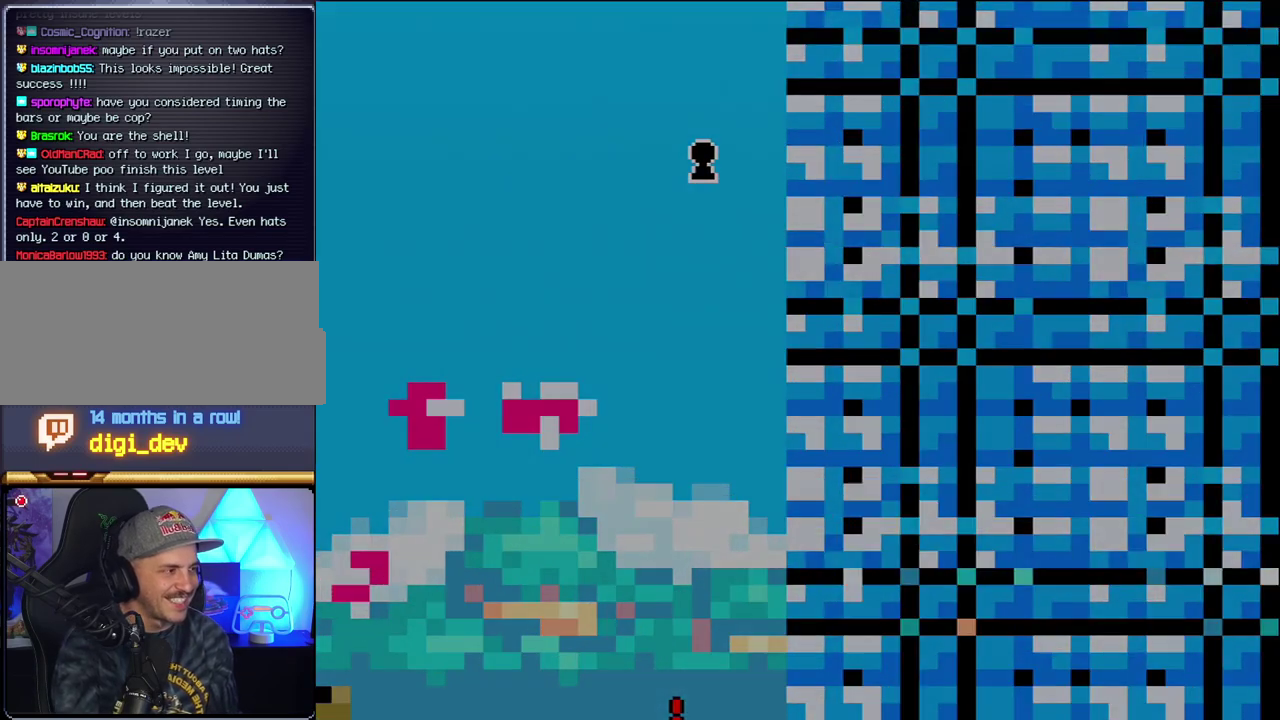
{"buttons": [], "events": []}
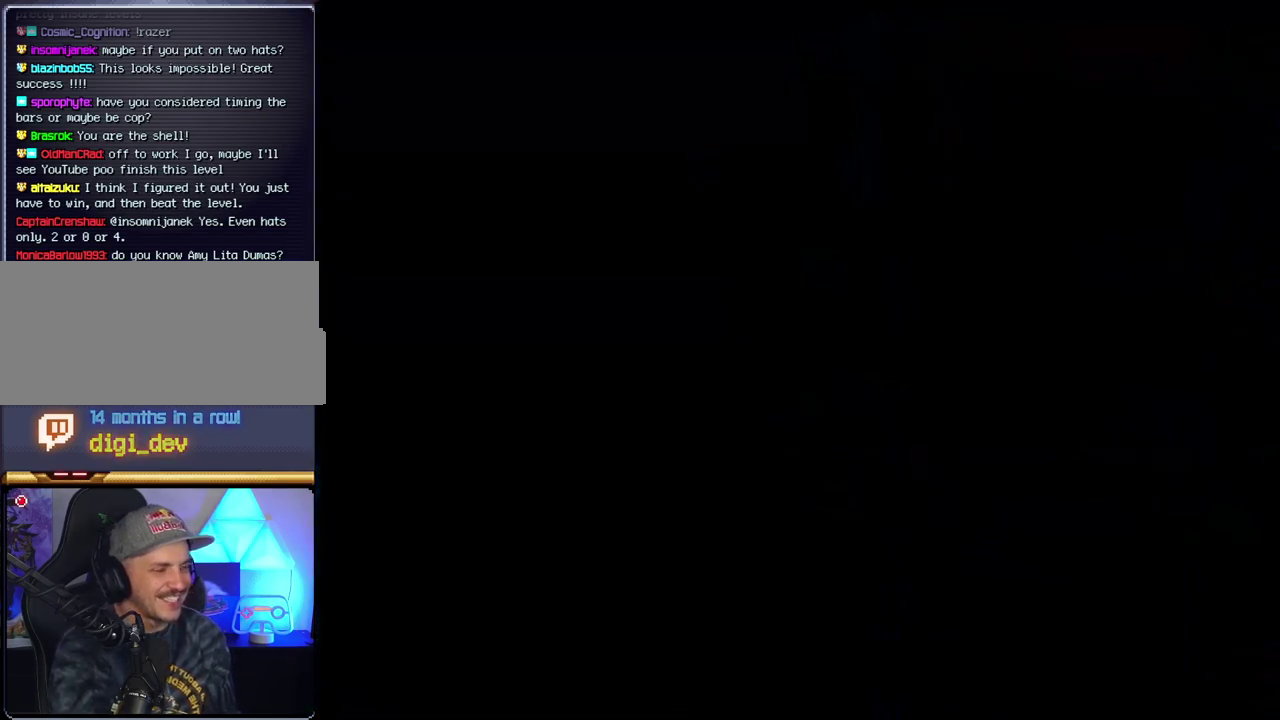
{"buttons": [], "events": []}
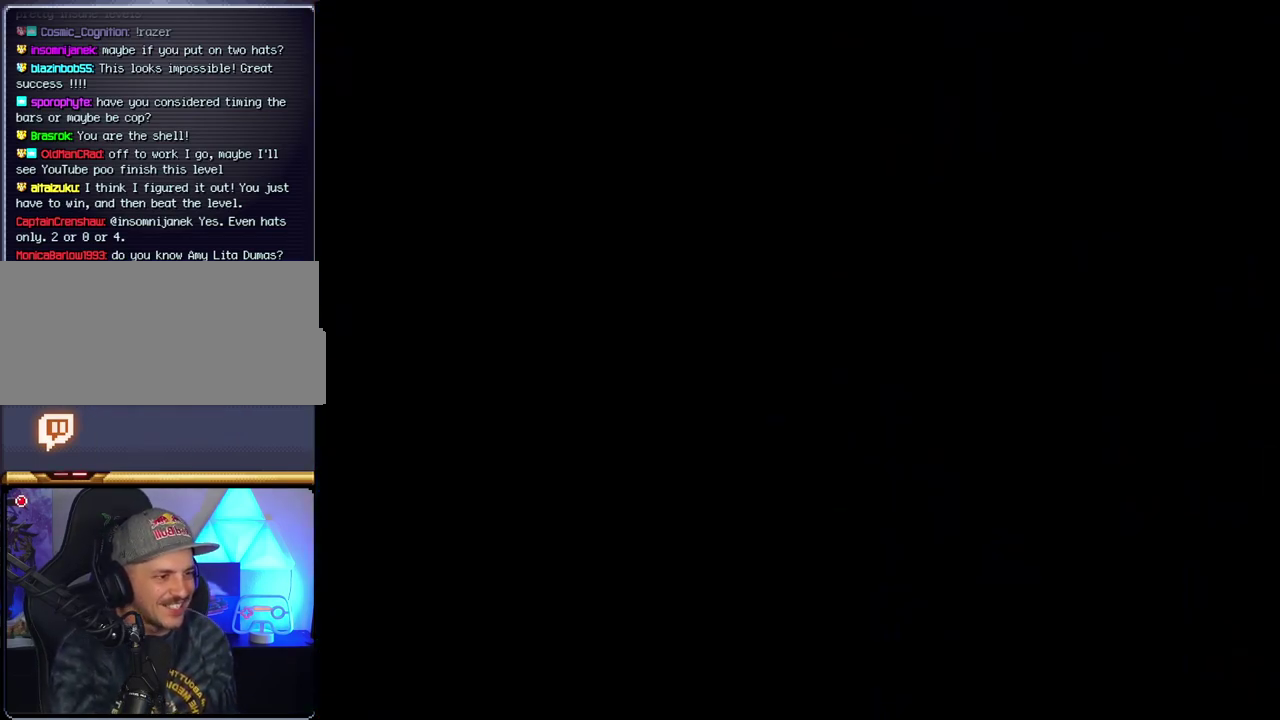
{"buttons": [], "events": []}